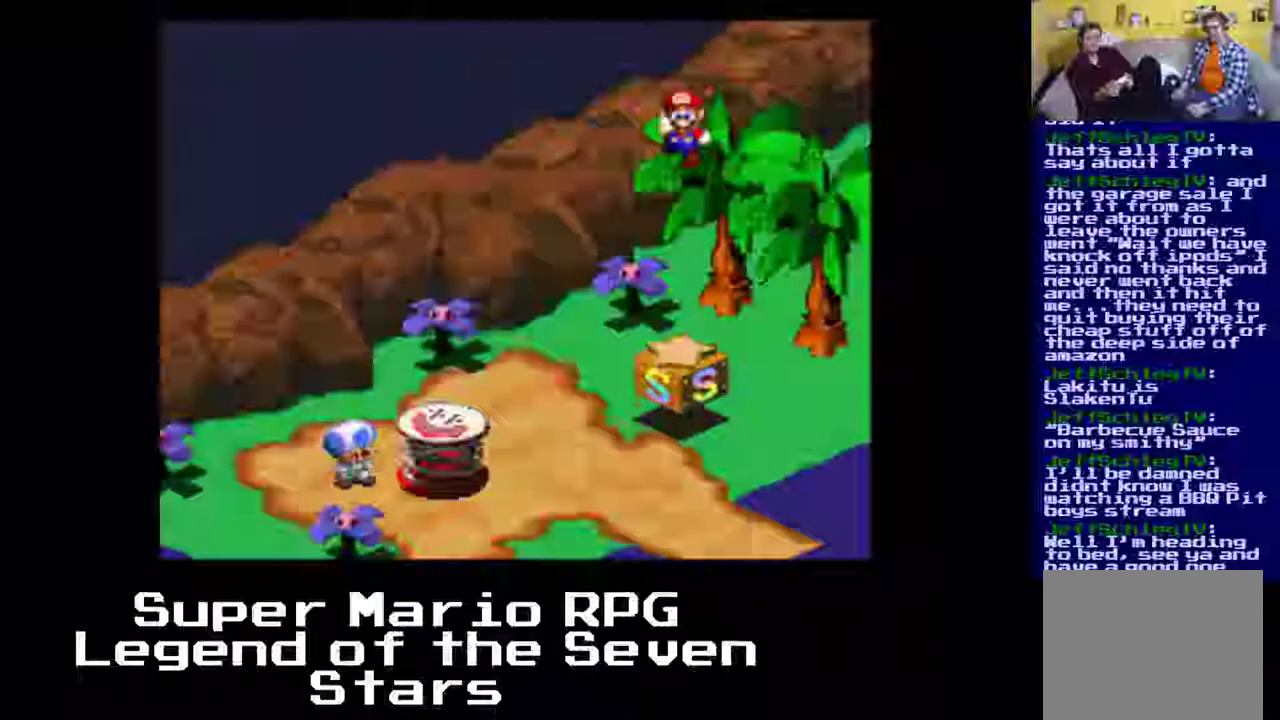
Gameplay with a controller (Xbox layout); each line is a JSON object with the inputs held at the frame after it (dt_ms = milliseconds from this image to that frame). "events" lists button and stick changes between this image and that frame as [ms after this image, input, new state], when the widget could be followed in between. Not read: L3 R3 right_stick.
{"dt_ms": 500, "buttons": ["DPAD_LEFT"], "left_stick": "center", "events": [[300, "DPAD_LEFT", "down"]]}
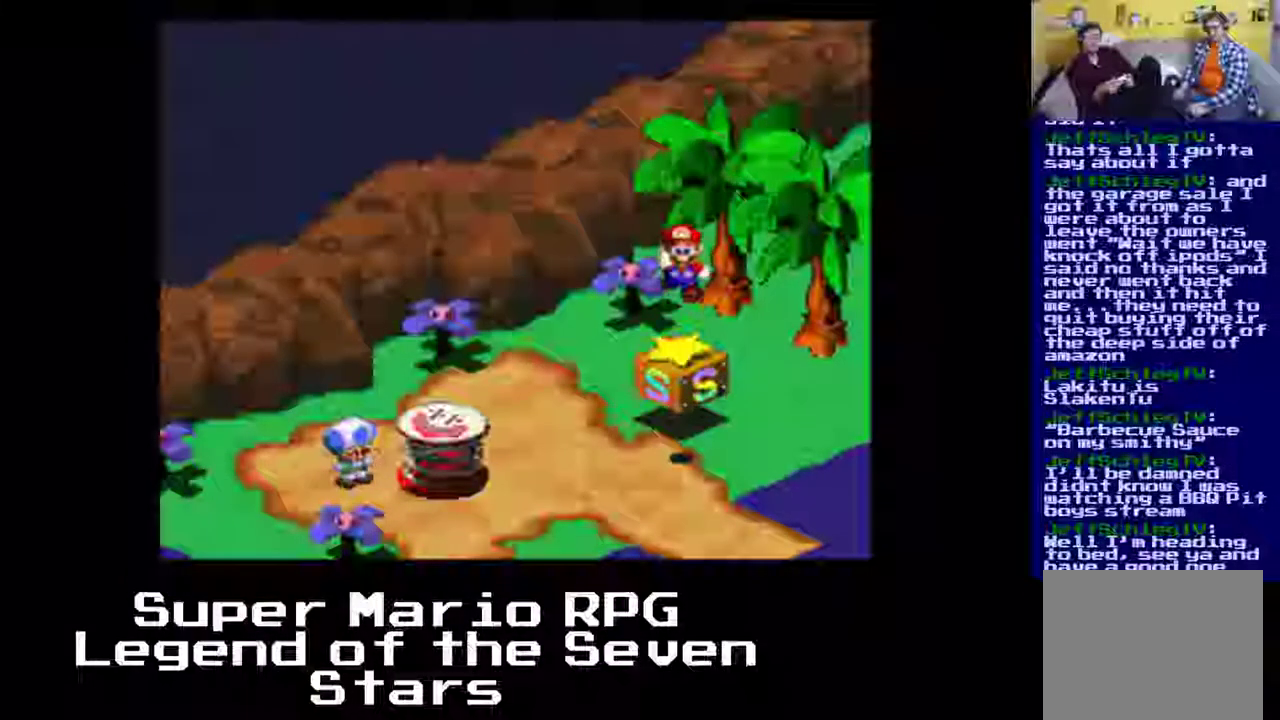
{"dt_ms": 500, "buttons": ["X", "DPAD_LEFT"], "left_stick": "center", "events": [[50, "X", "down"]]}
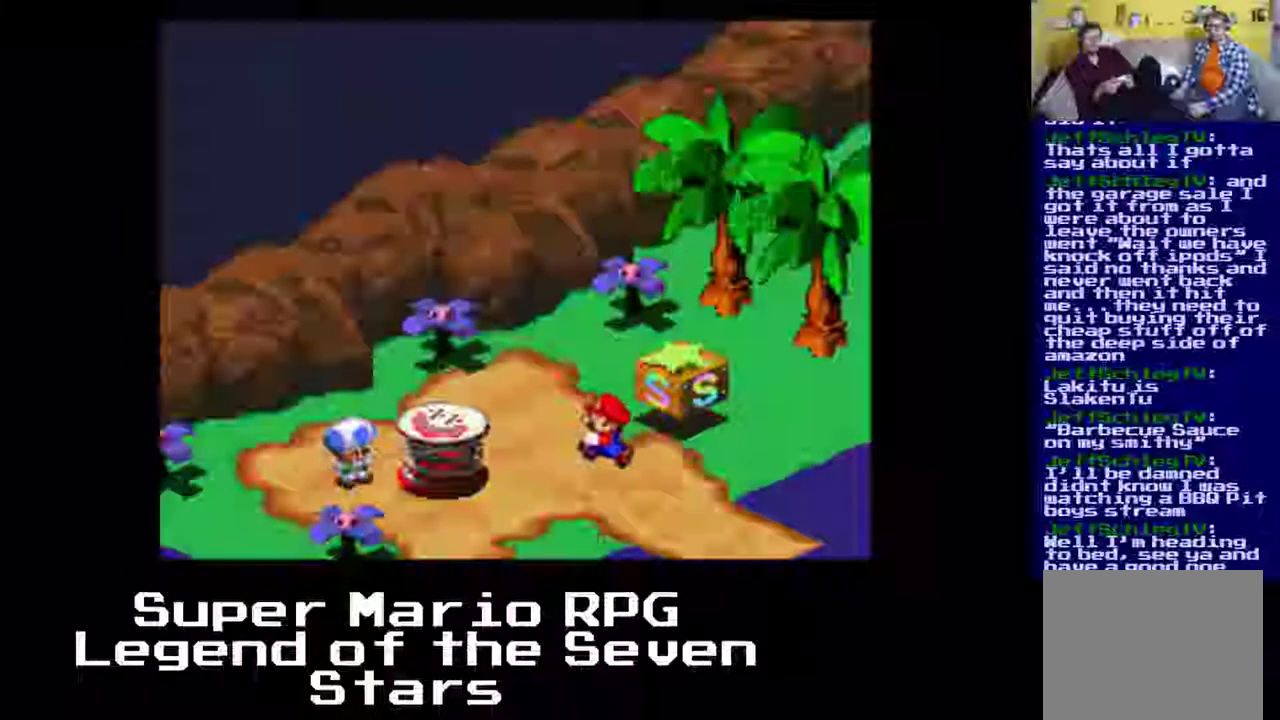
{"dt_ms": 1000, "buttons": ["X"], "left_stick": "center"}
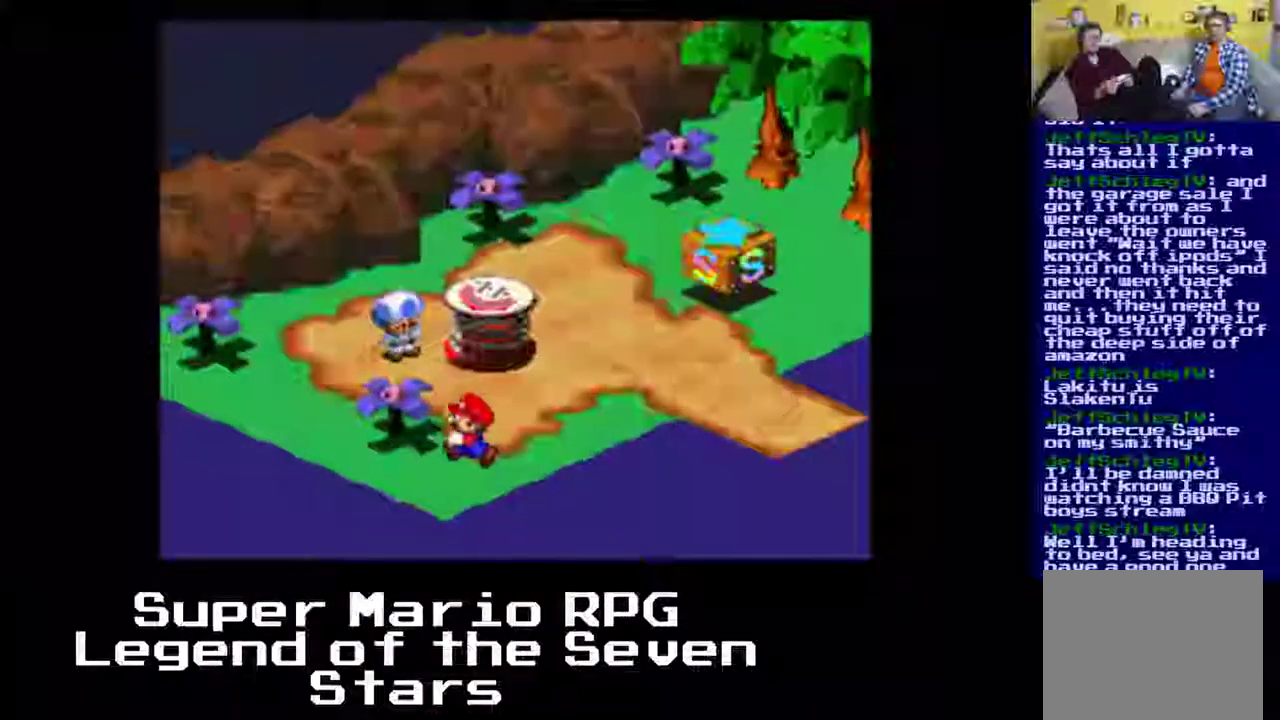
{"dt_ms": 500, "buttons": ["B", "DPAD_UP"], "left_stick": "center", "events": [[167, "DPAD_UP", "down"], [233, "X", "up"], [483, "B", "down"]]}
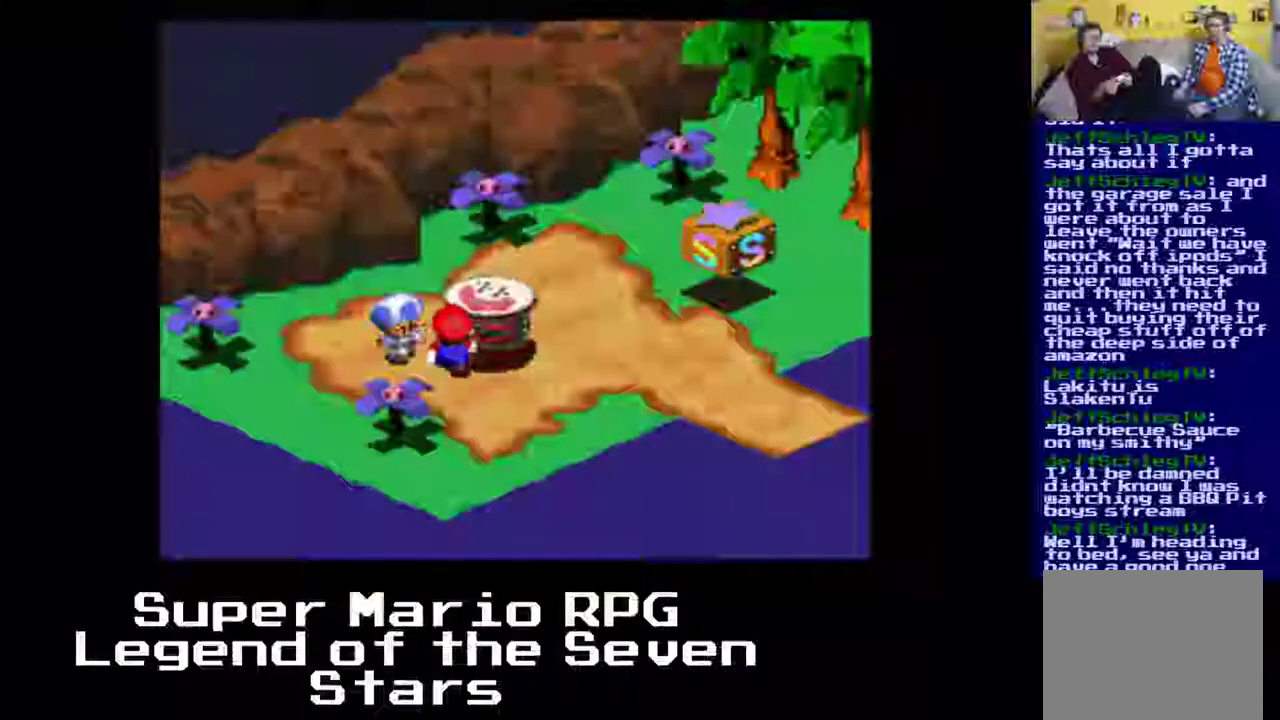
{"dt_ms": 500, "buttons": [], "left_stick": "center", "events": [[133, "B", "up"], [200, "DPAD_LEFT", "down"], [467, "DPAD_LEFT", "up"], [467, "DPAD_UP", "up"]]}
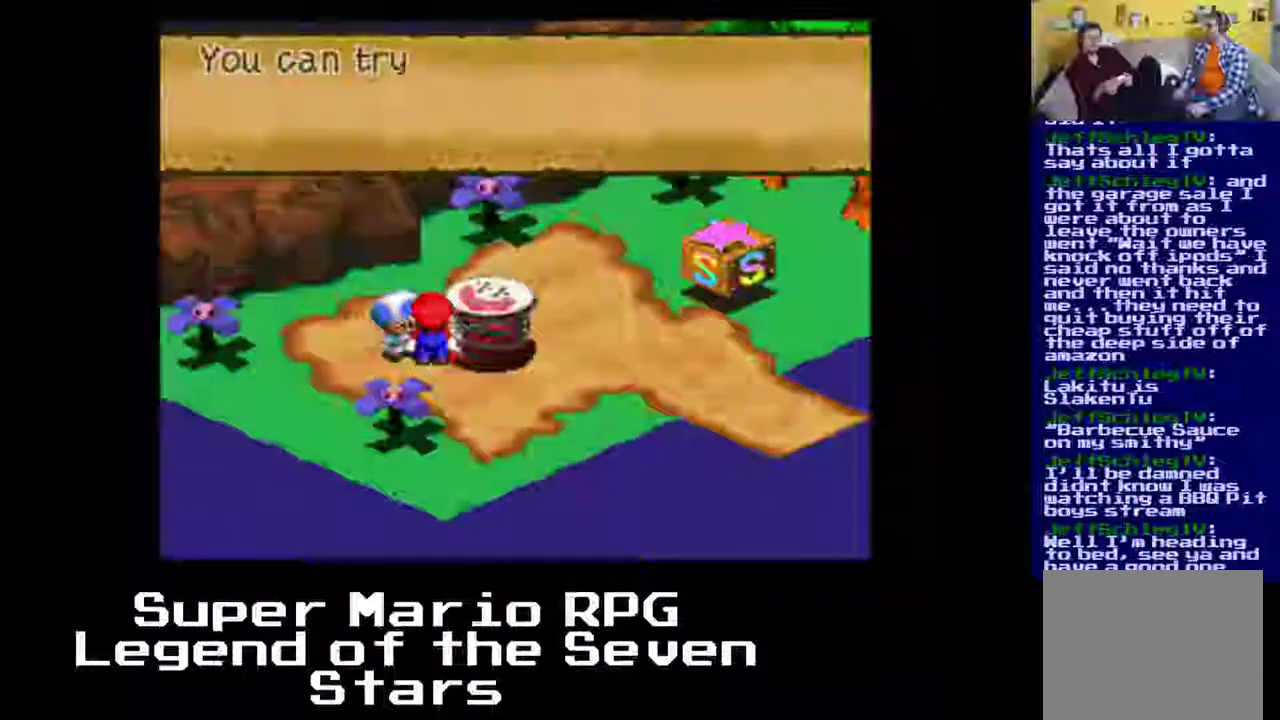
{"dt_ms": 500, "buttons": [], "left_stick": "center", "events": []}
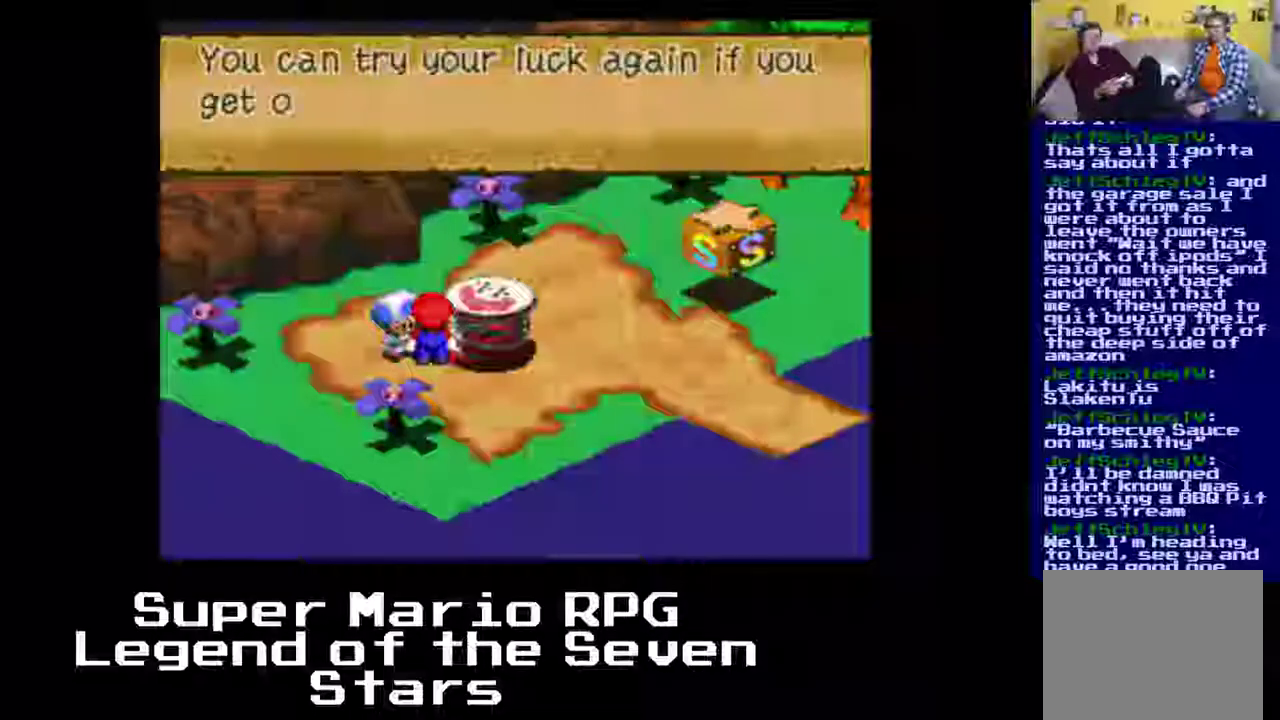
{"dt_ms": 500, "buttons": [], "left_stick": "center", "events": []}
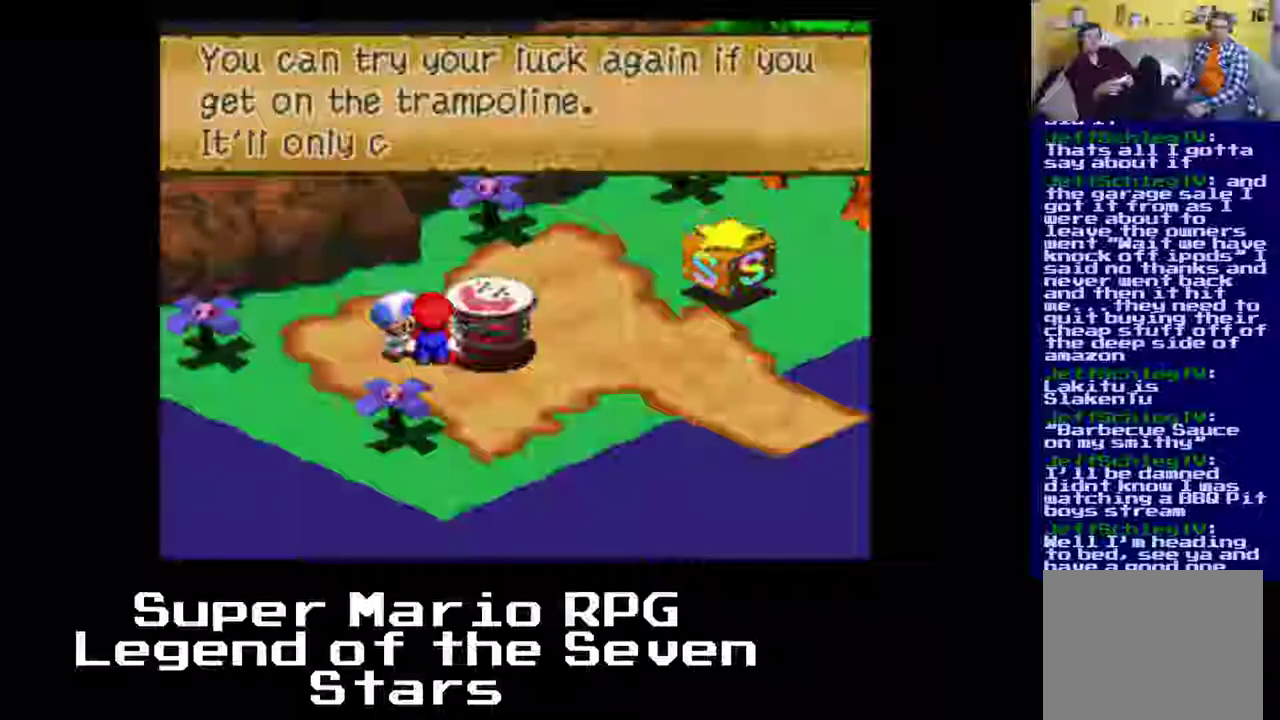
{"dt_ms": 500, "buttons": [], "left_stick": "center", "events": [[67, "B", "down"], [183, "B", "up"]]}
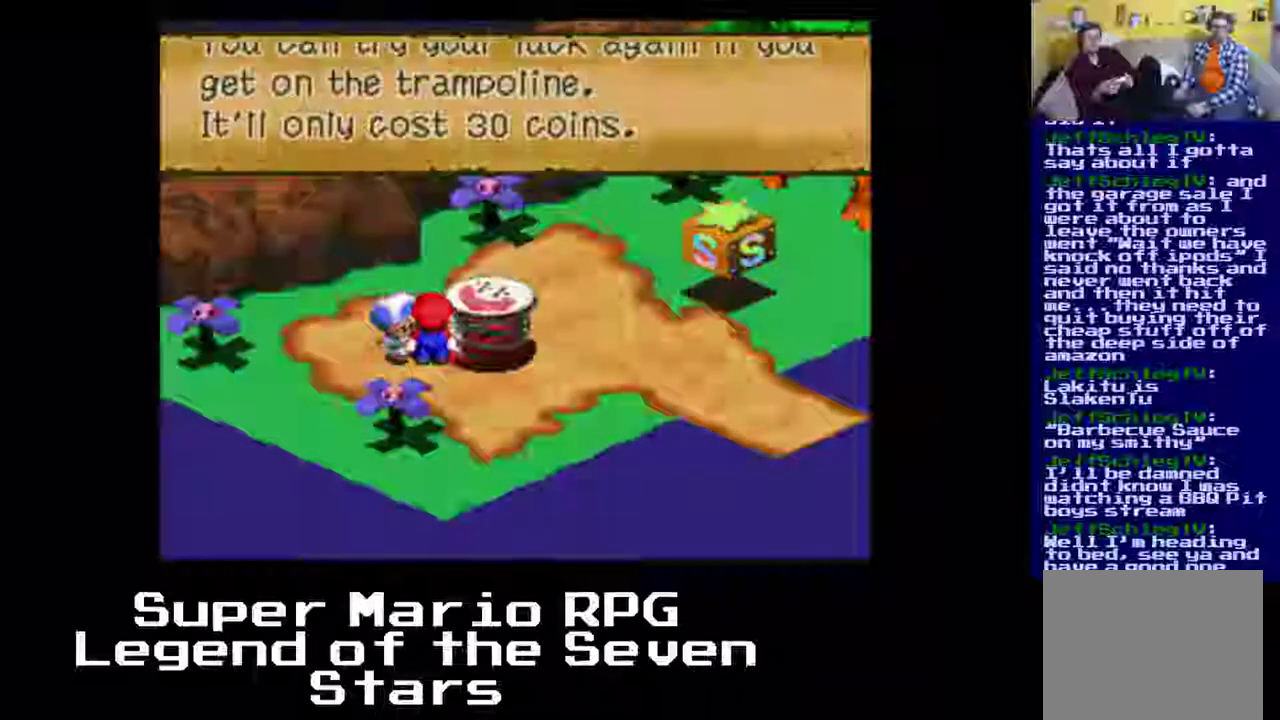
{"dt_ms": 500, "buttons": [], "left_stick": "center", "events": []}
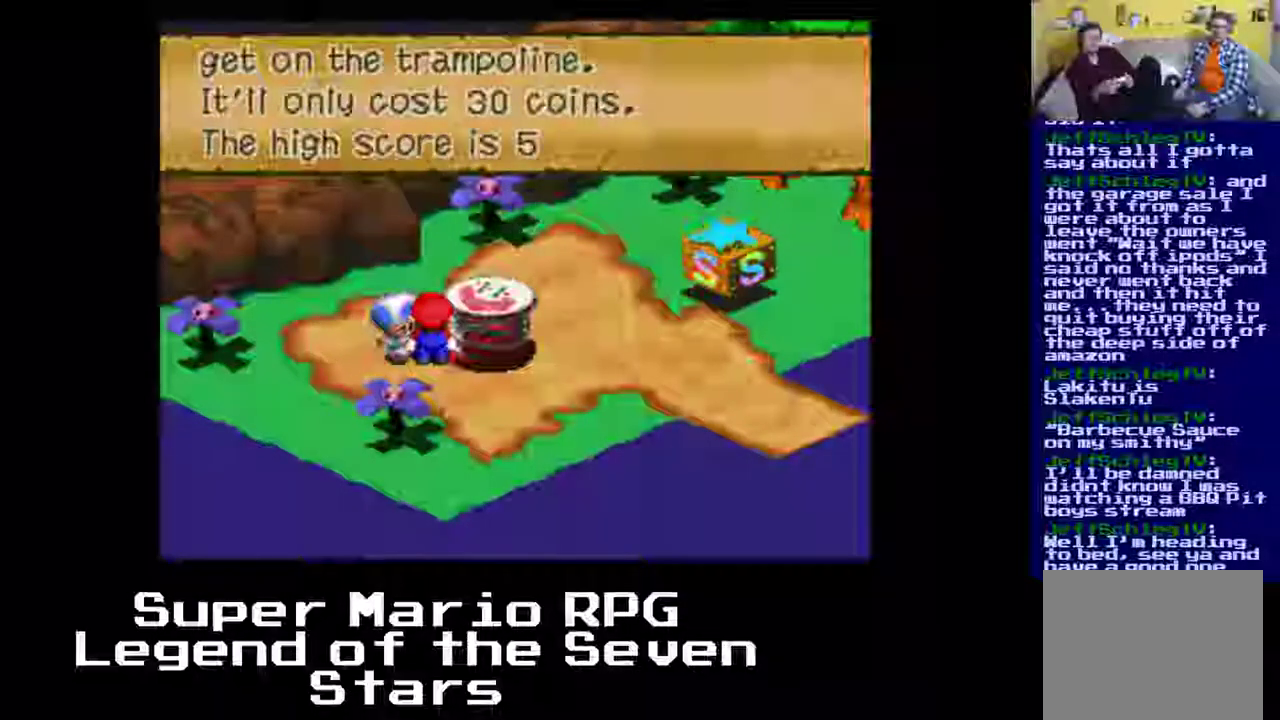
{"dt_ms": 500, "buttons": ["B"], "left_stick": "center", "events": [[450, "B", "down"]]}
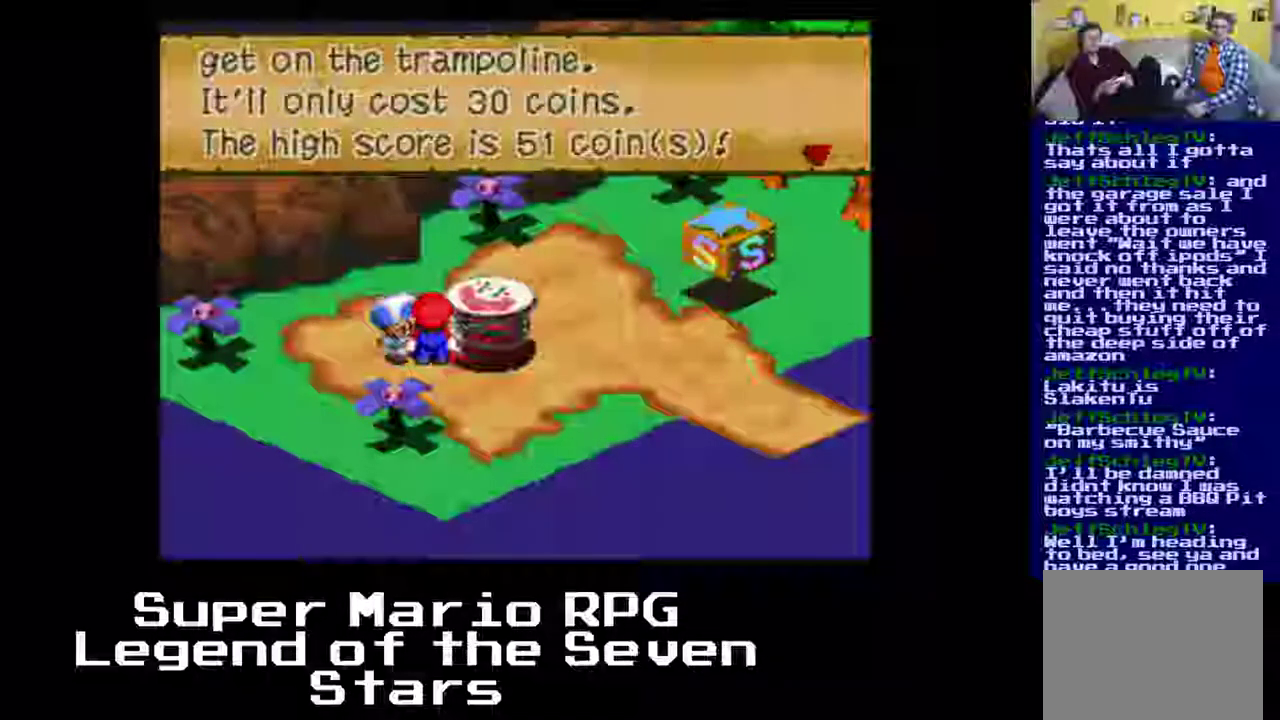
{"dt_ms": 500, "buttons": [], "left_stick": "center", "events": [[67, "B", "up"]]}
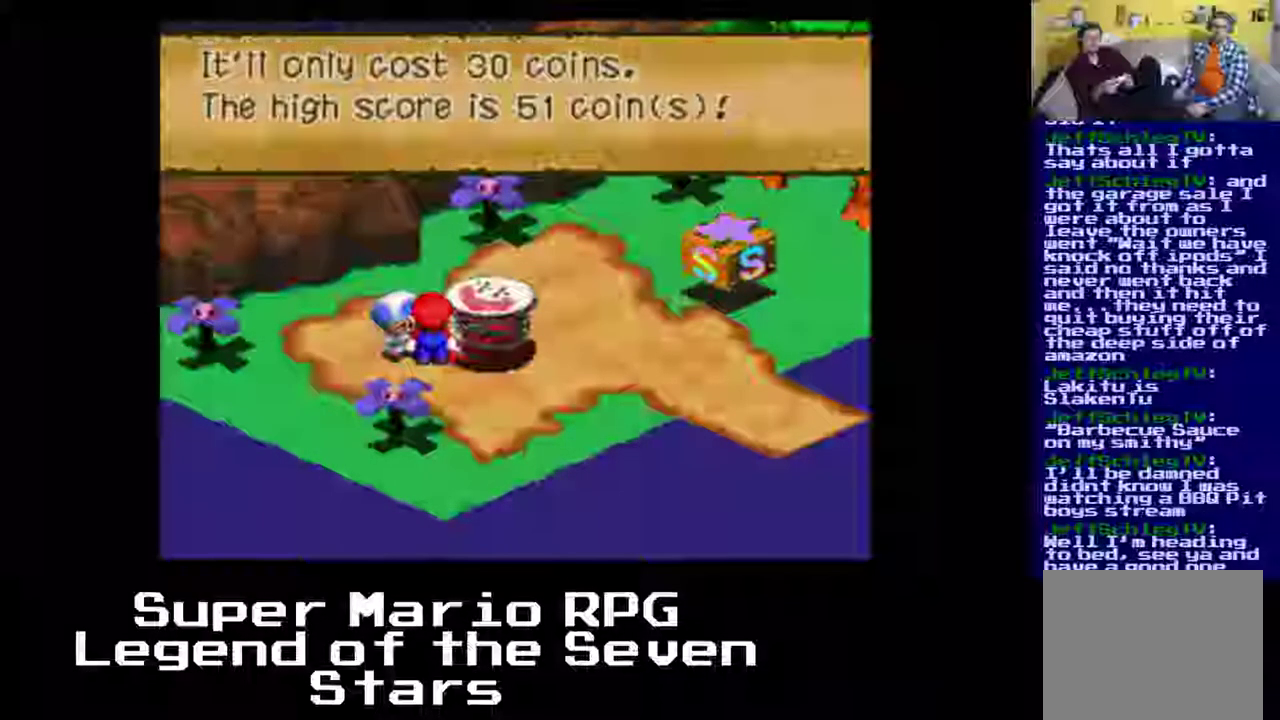
{"dt_ms": 500, "buttons": [], "left_stick": "center", "events": []}
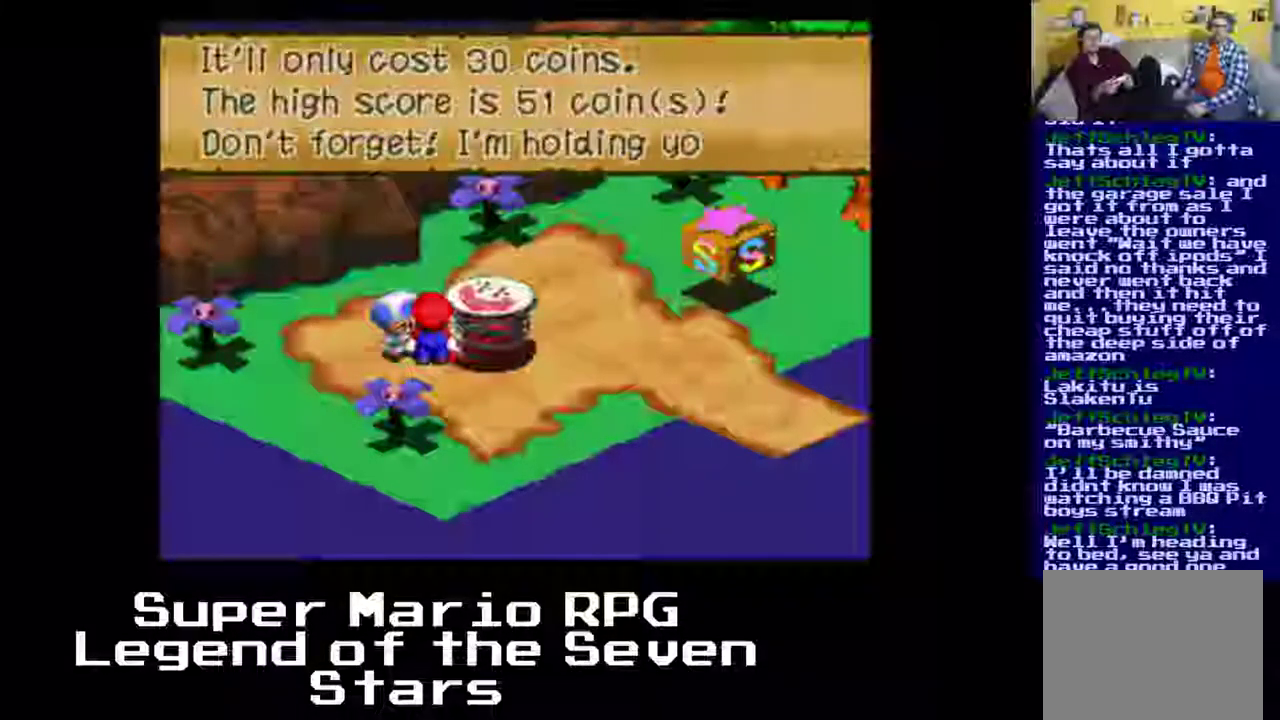
{"dt_ms": 500, "buttons": [], "left_stick": "center", "events": []}
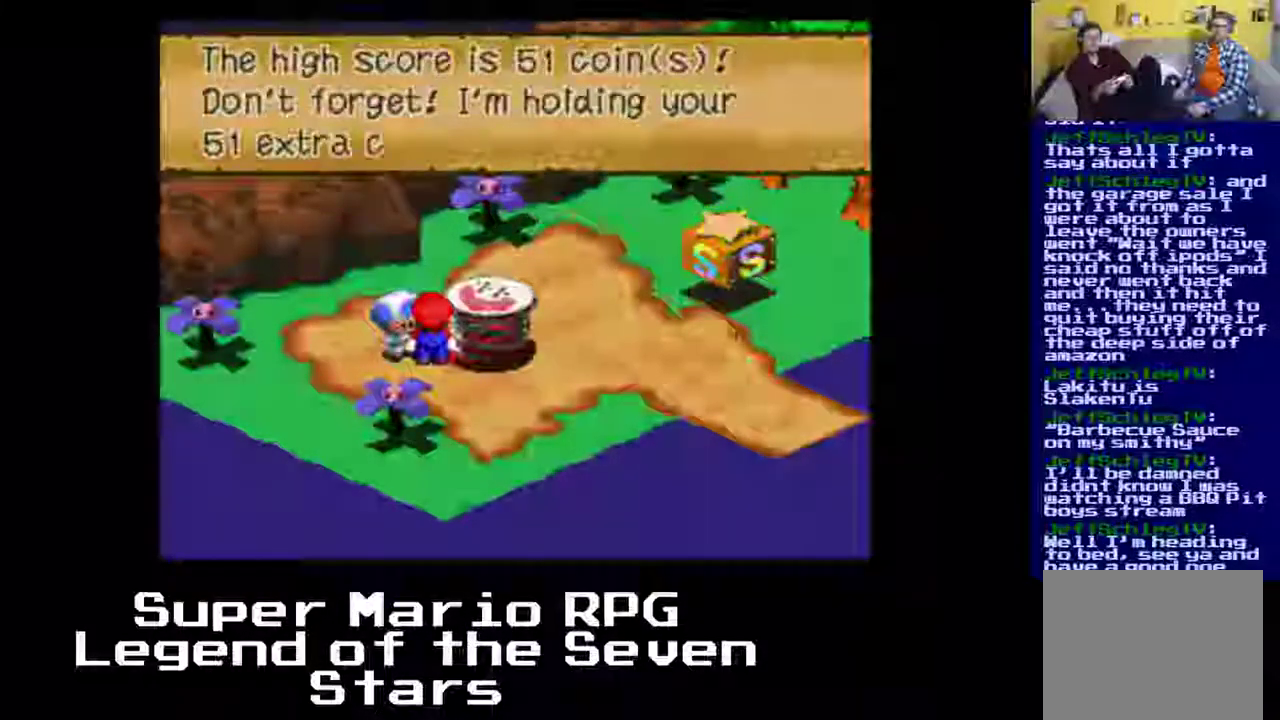
{"dt_ms": 500, "buttons": [], "left_stick": "center", "events": [[317, "B", "down"], [467, "B", "up"]]}
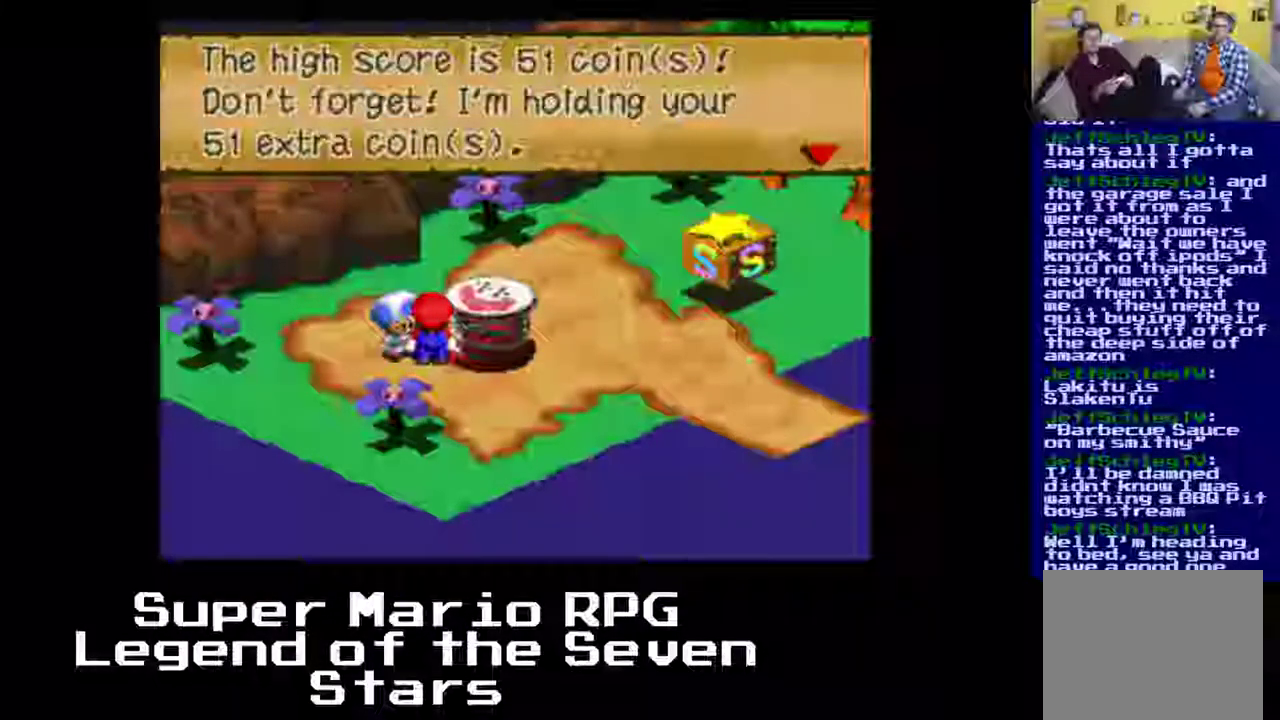
{"dt_ms": 500, "buttons": [], "left_stick": "center", "events": []}
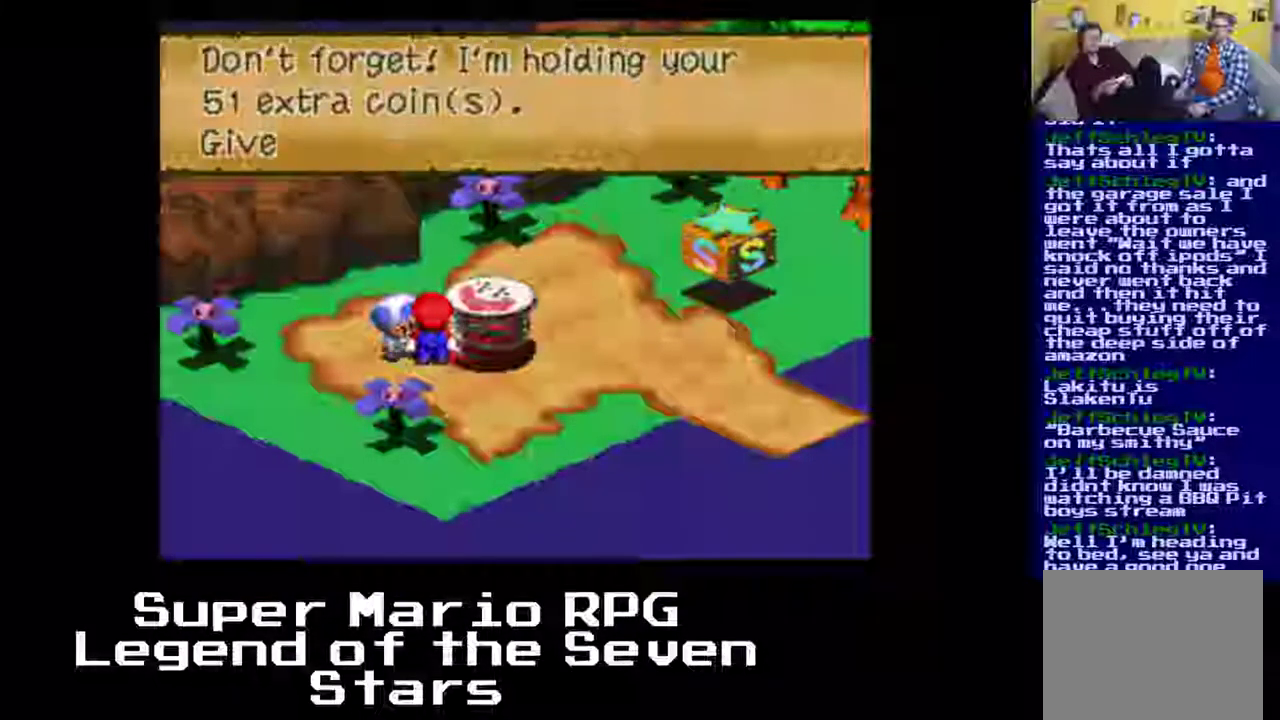
{"dt_ms": 500, "buttons": ["B"], "left_stick": "center", "events": [[417, "B", "down"]]}
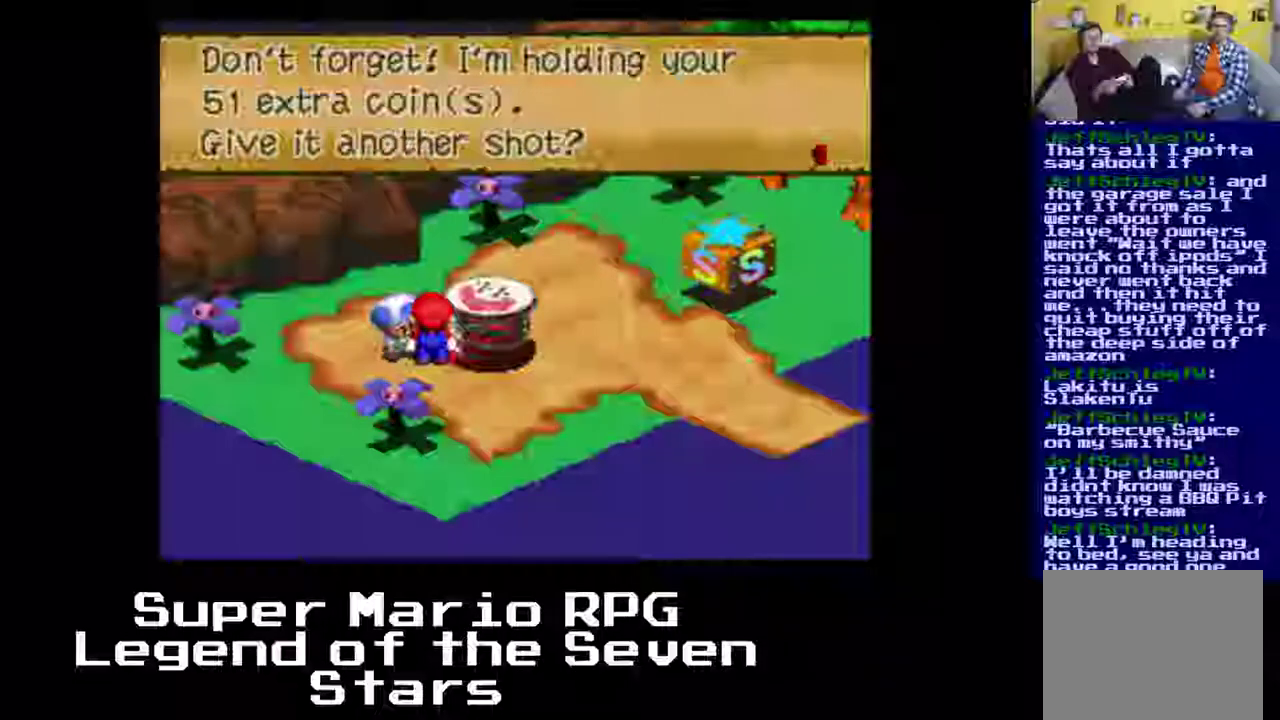
{"dt_ms": 500, "buttons": [], "left_stick": "center", "events": [[50, "B", "up"]]}
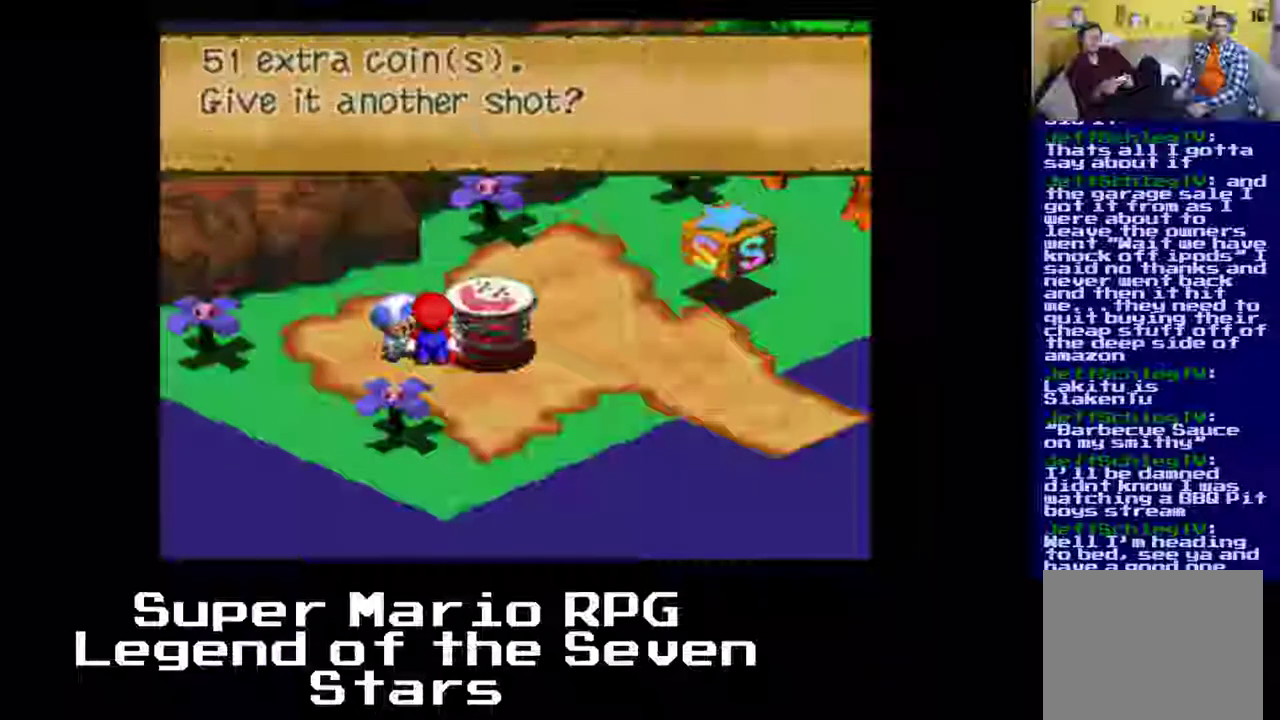
{"dt_ms": 500, "buttons": [], "left_stick": "center", "events": []}
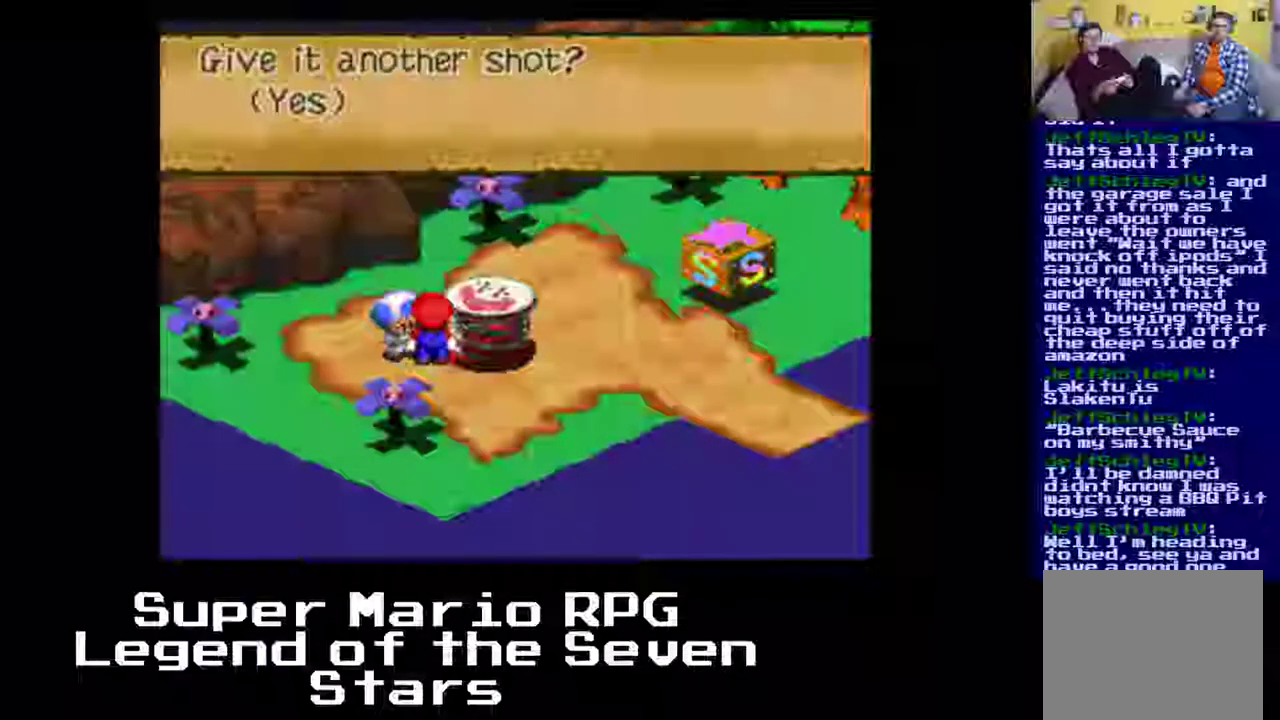
{"dt_ms": 500, "buttons": [], "left_stick": "center", "events": [[233, "B", "down"], [383, "B", "up"]]}
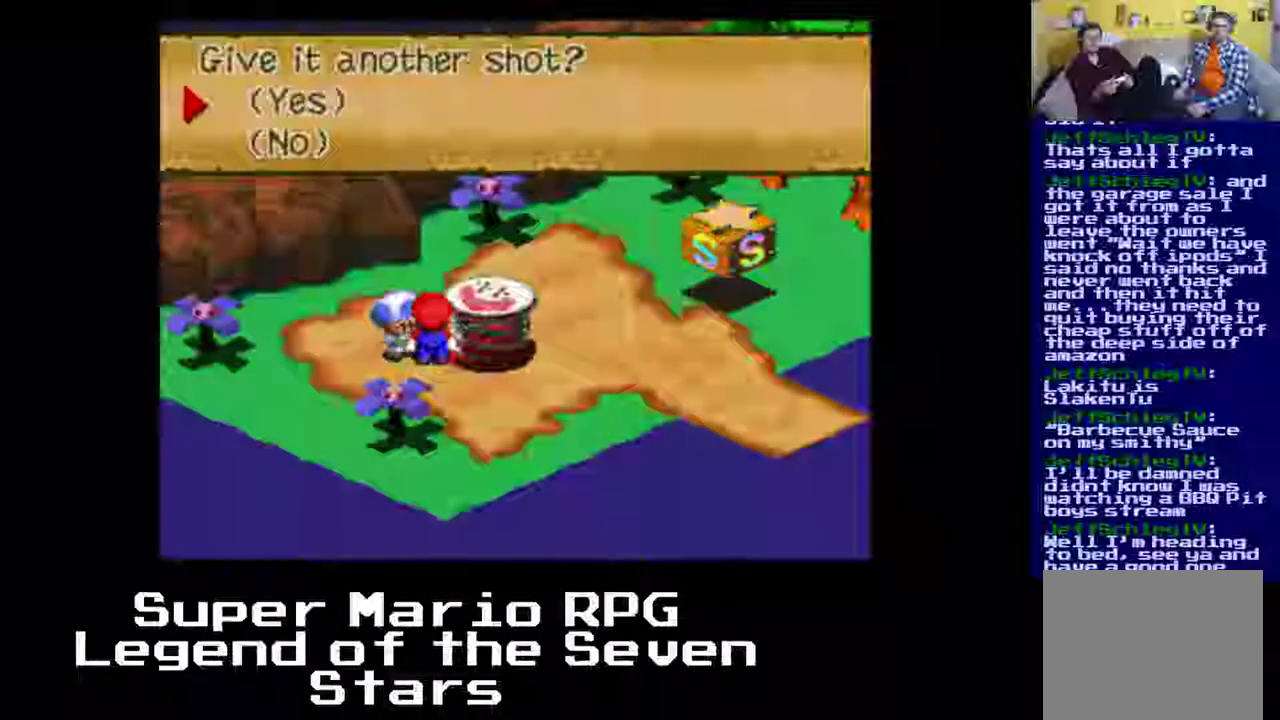
{"dt_ms": 500, "buttons": [], "left_stick": "center", "events": []}
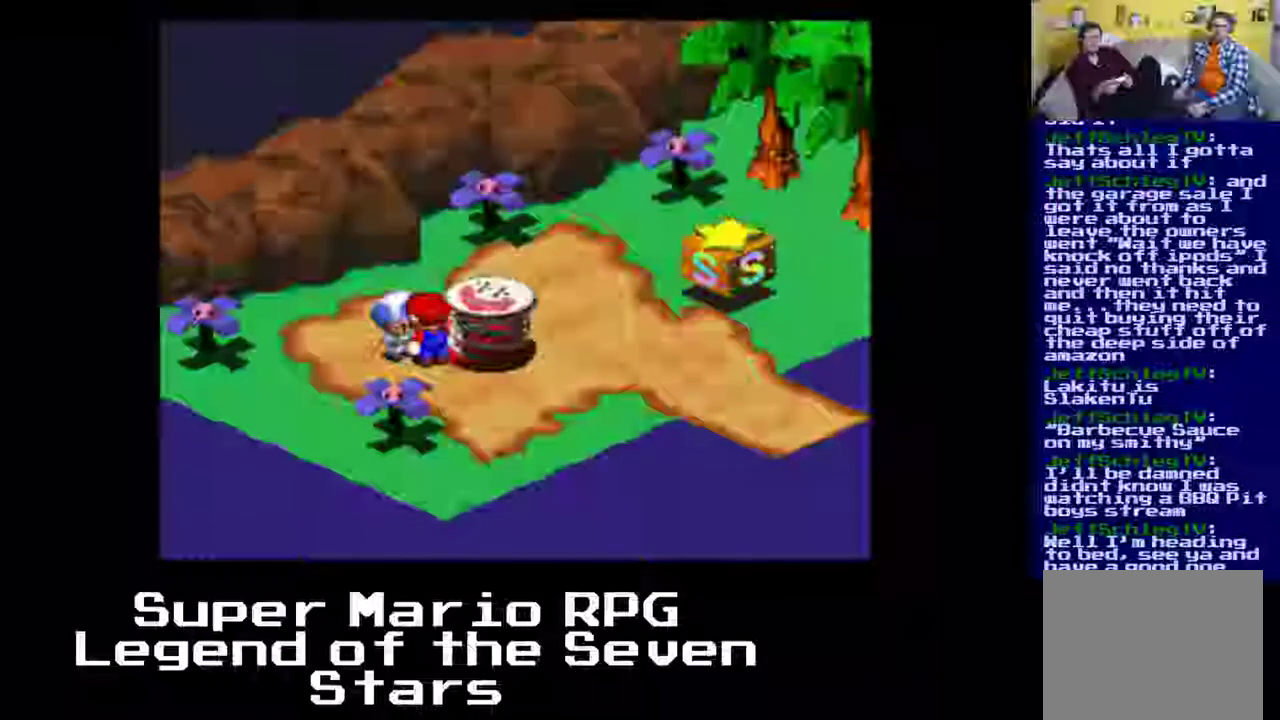
{"dt_ms": 500, "buttons": ["B"], "left_stick": "center", "events": [[367, "B", "down"]]}
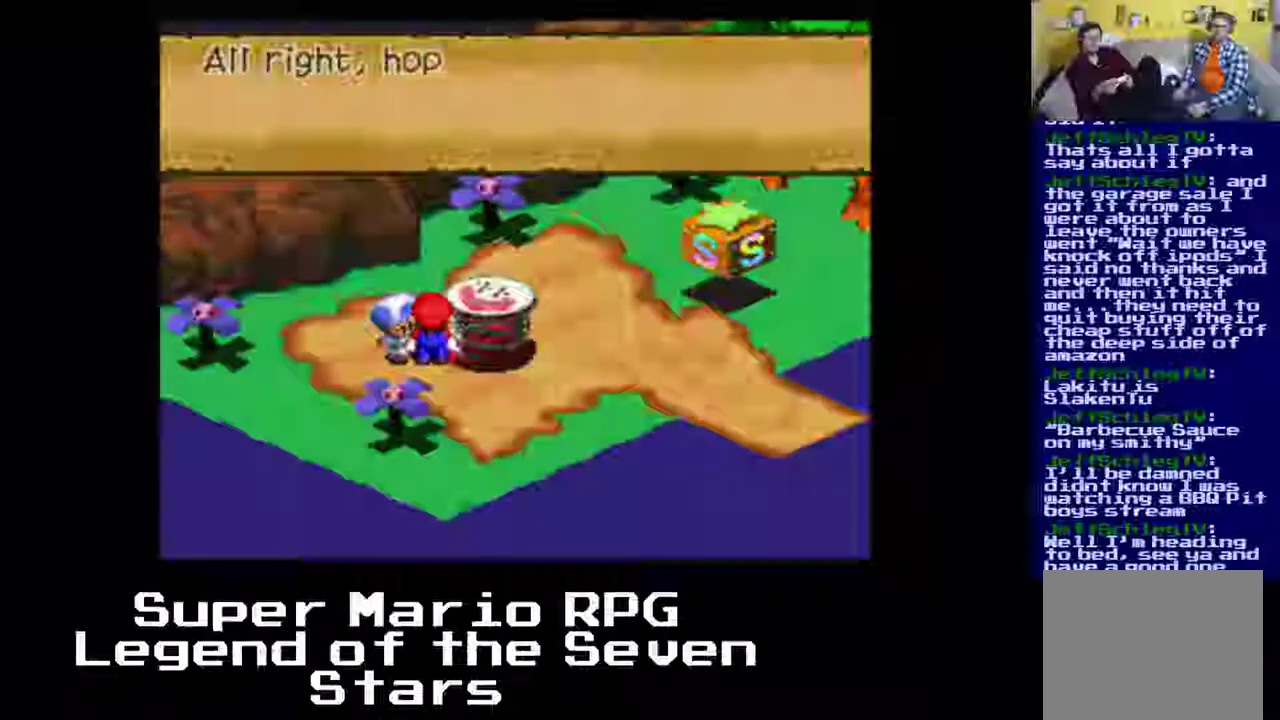
{"dt_ms": 500, "buttons": ["DPAD_RIGHT"], "left_stick": "center", "events": [[50, "B", "up"], [500, "DPAD_RIGHT", "down"]]}
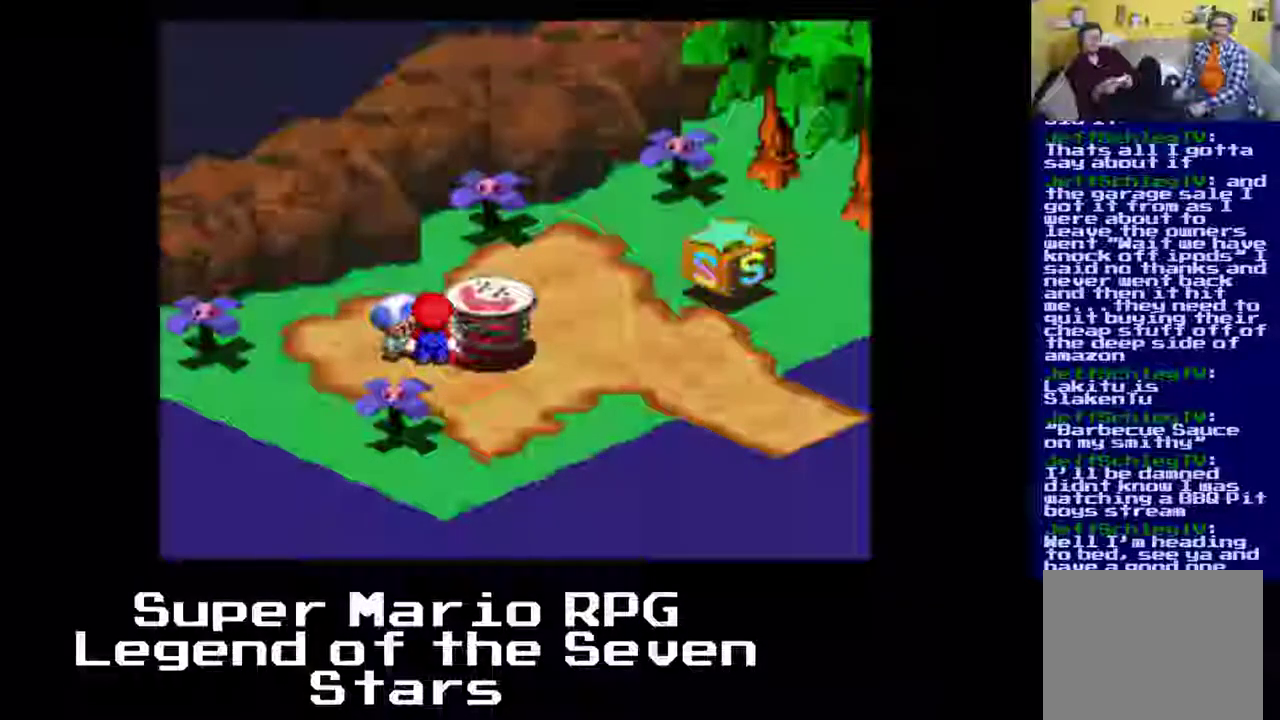
{"dt_ms": 500, "buttons": ["A"], "left_stick": "center", "events": [[33, "B", "down"], [200, "B", "up"], [267, "DPAD_RIGHT", "up"], [383, "A", "down"]]}
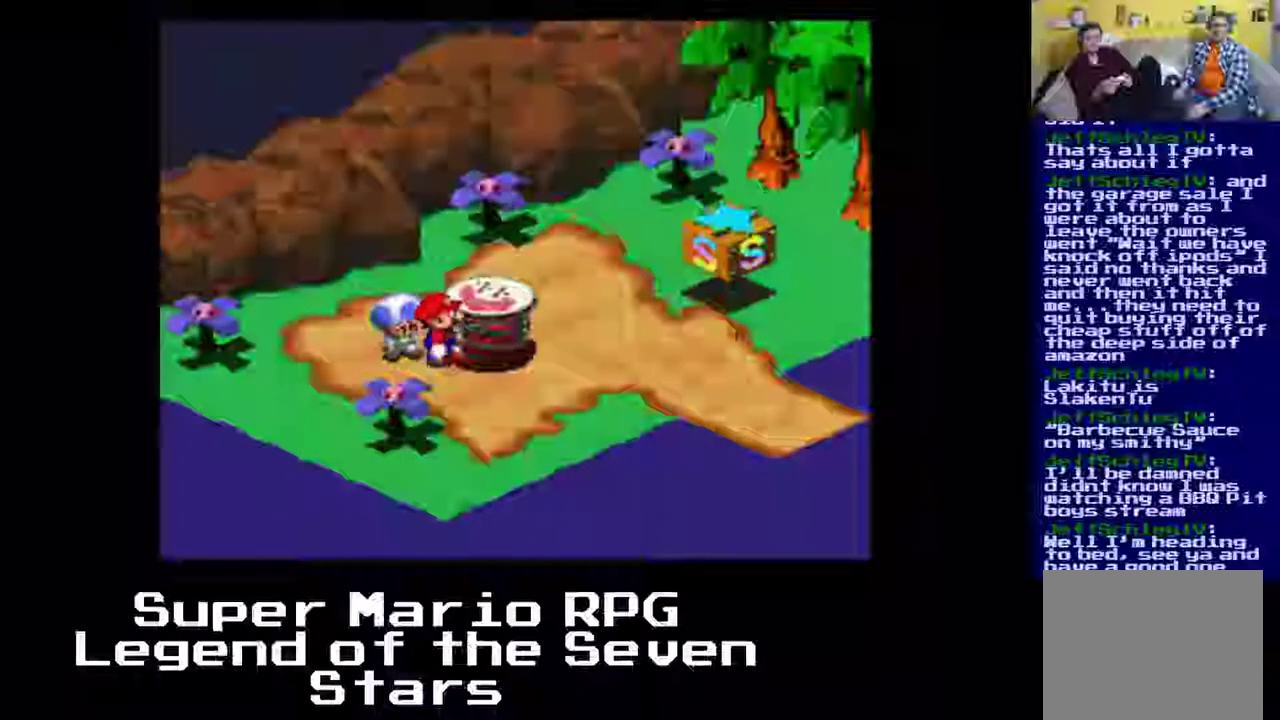
{"dt_ms": 500, "buttons": [], "left_stick": "center", "events": [[183, "A", "up"]]}